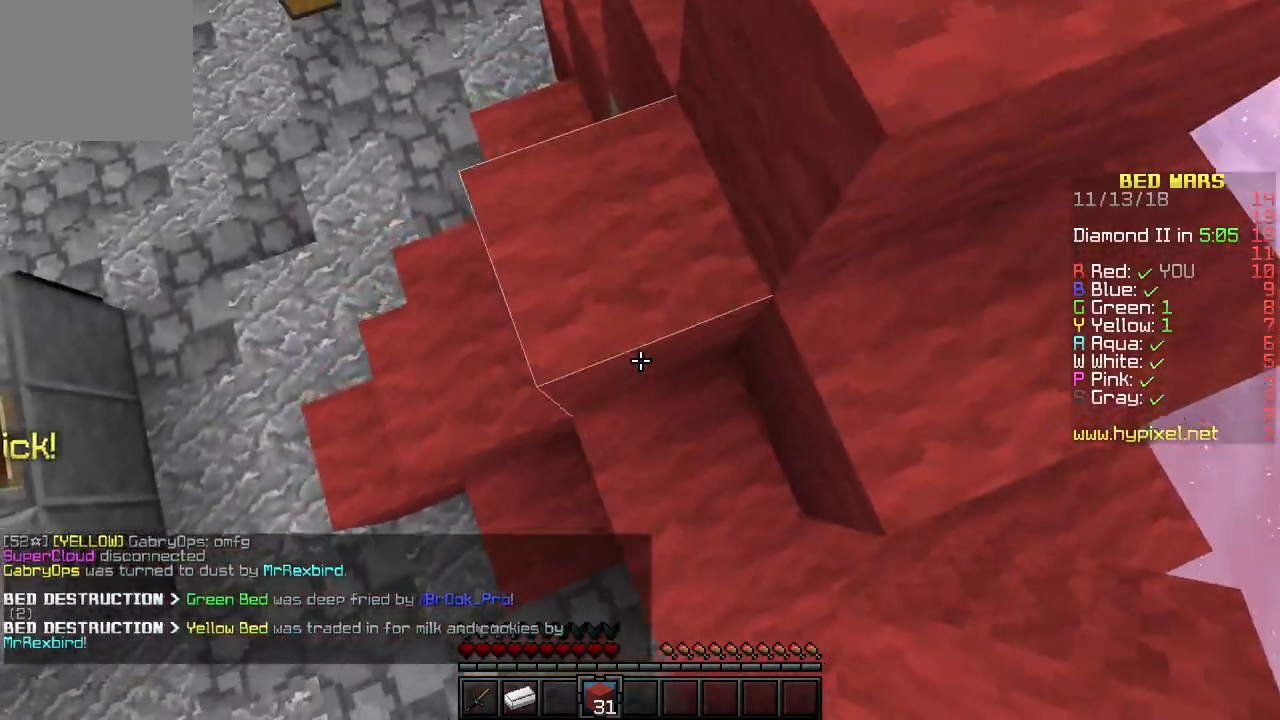
Gameplay with keyboard; each line is a JSON object with the keys held at the frame after it. "events" lists presses ("down") and releases ("up") of "a", "d", "s" and "w" between this image and that frame as [ms after this image, input, new state], when the widget could be followed in between. No other keys are recorded. Mouse input is not recorded.
{"keys": ["w"], "events": [[33, "d", "up"]]}
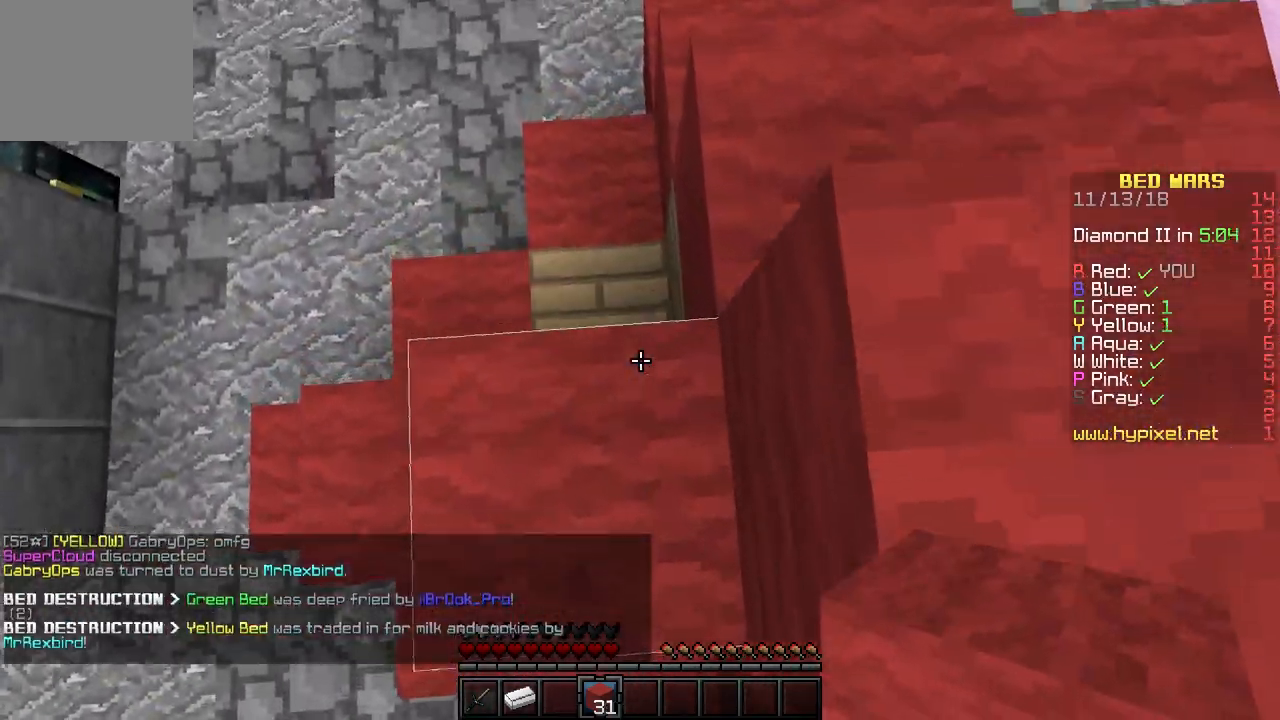
{"keys": ["w"], "events": []}
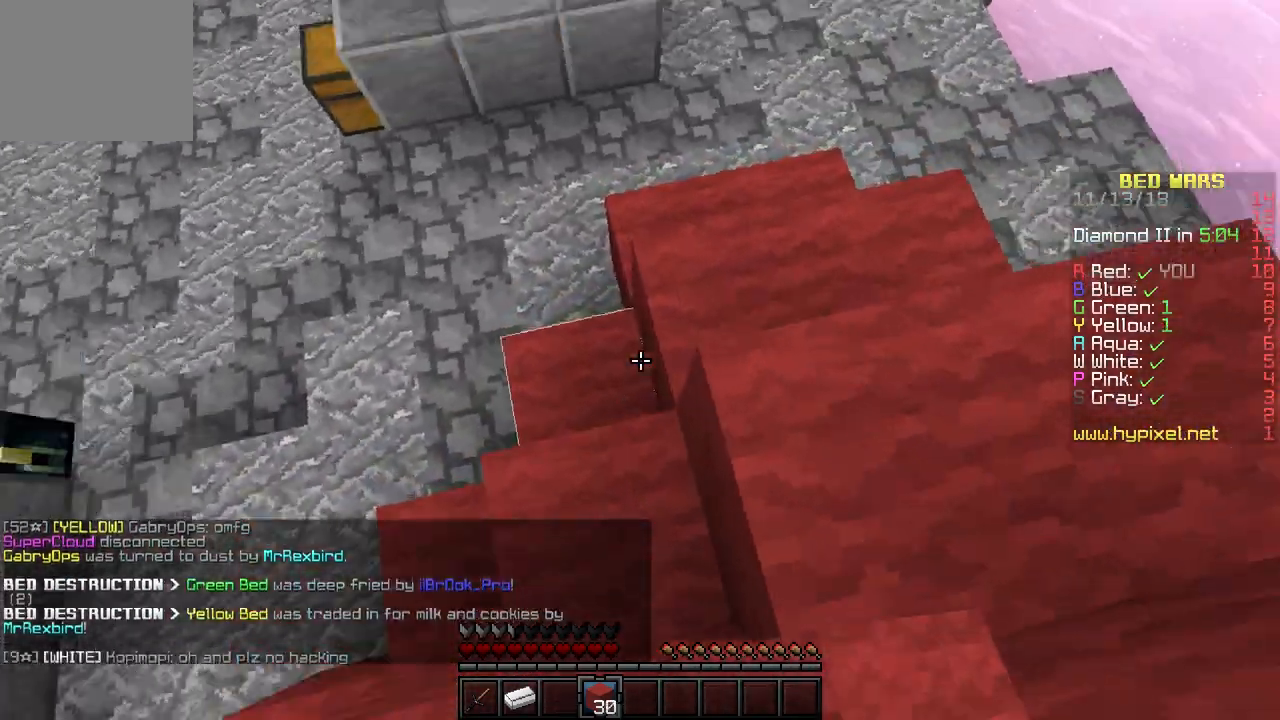
{"keys": ["a", "w"], "events": [[283, "a", "down"]]}
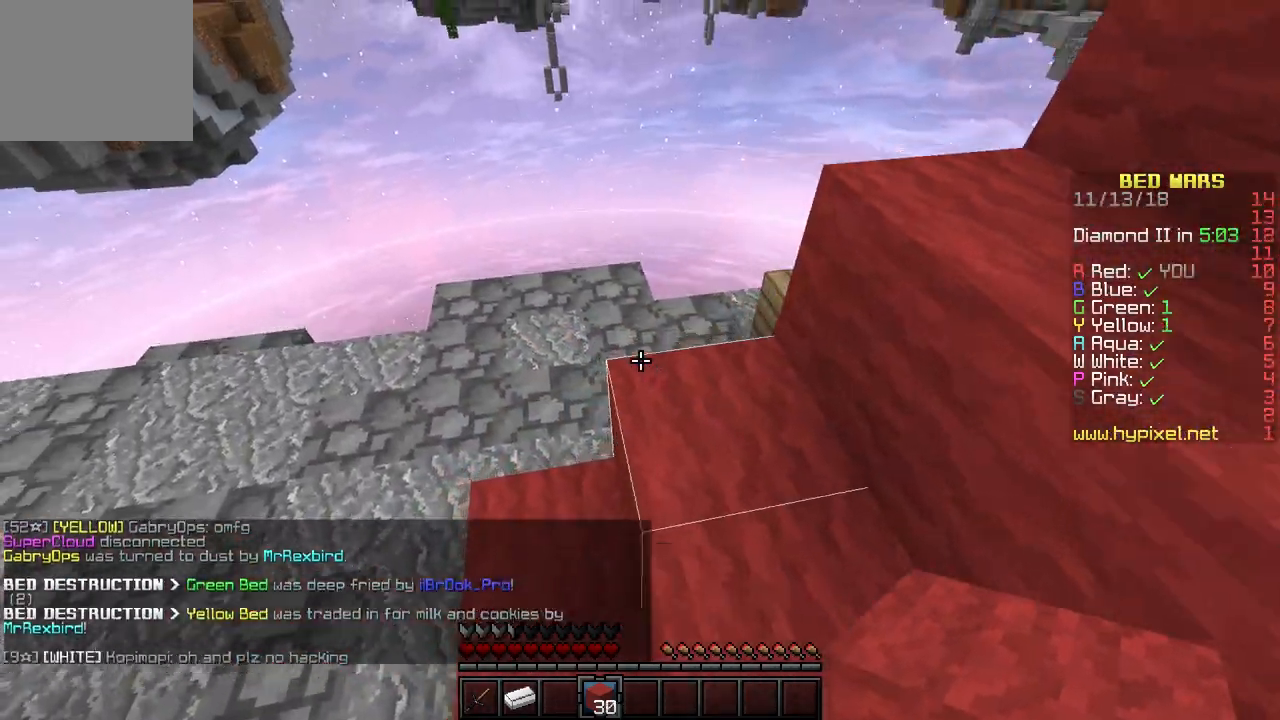
{"keys": ["a", "w"], "events": []}
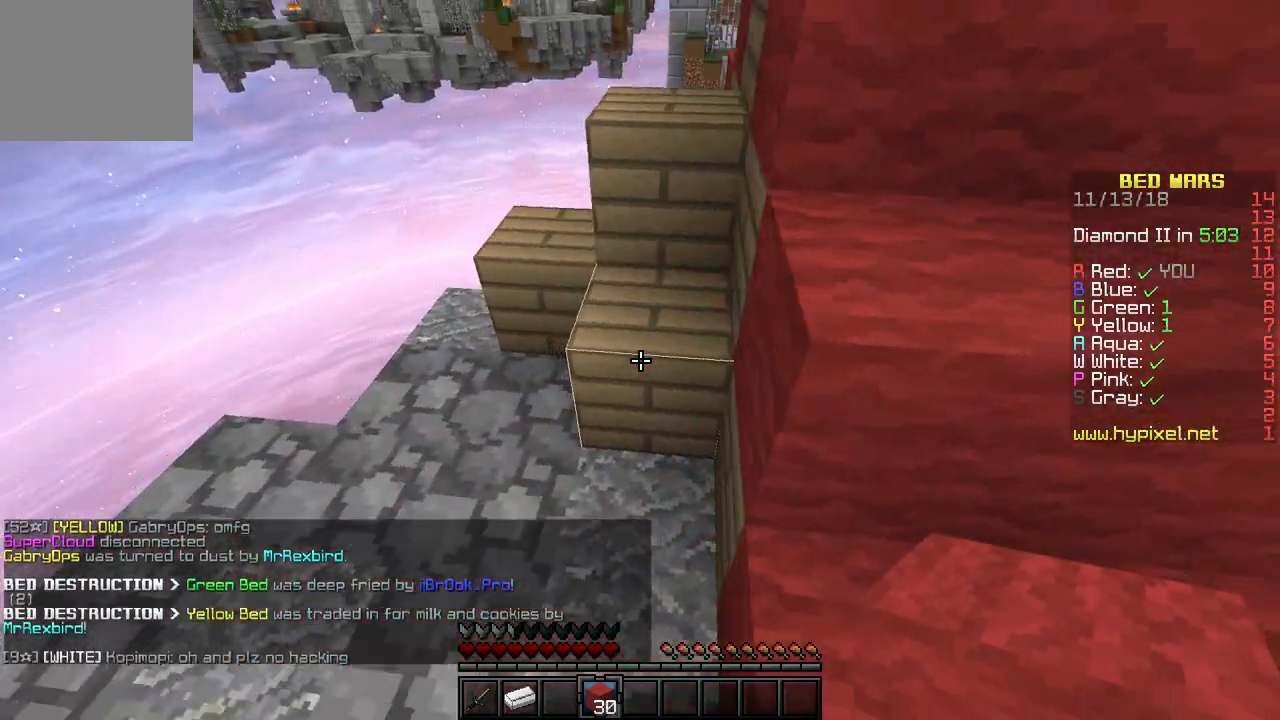
{"keys": [], "events": [[167, "w", "up"], [417, "a", "up"]]}
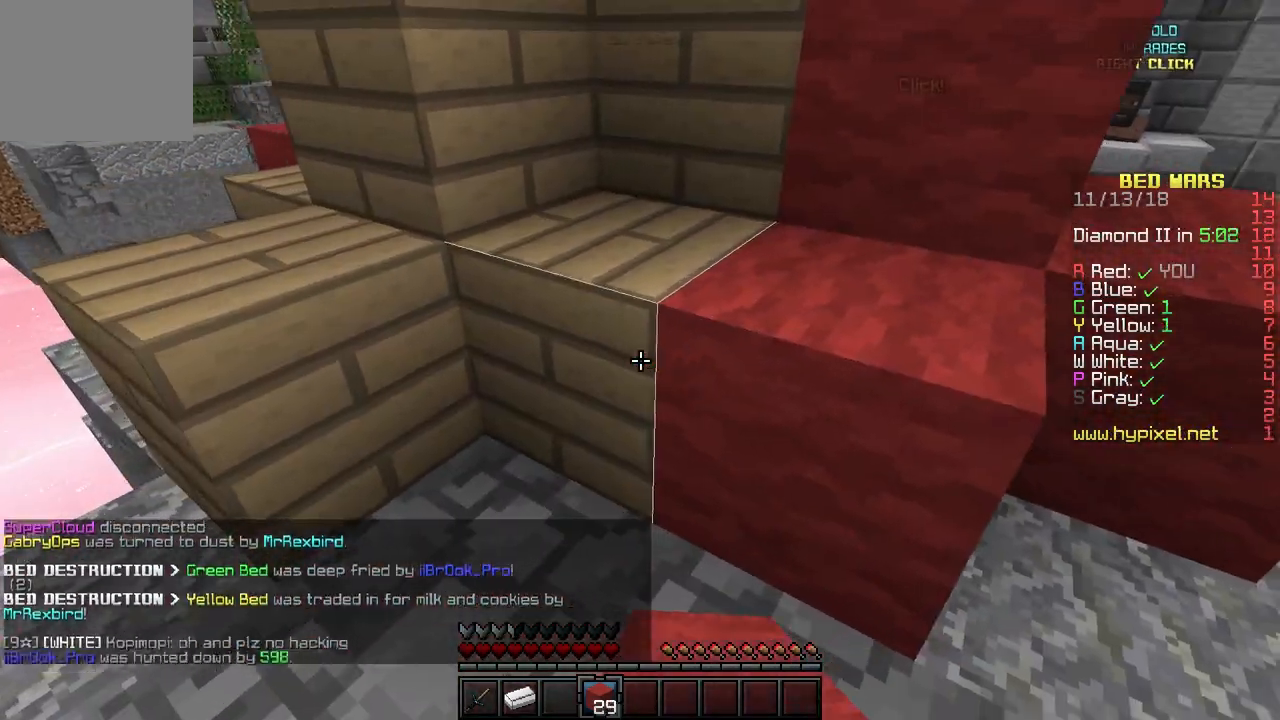
{"keys": ["a", "s"], "events": [[33, "d", "down"], [133, "d", "up"], [233, "a", "down"], [267, "a", "up"], [367, "s", "down"], [433, "a", "down"]]}
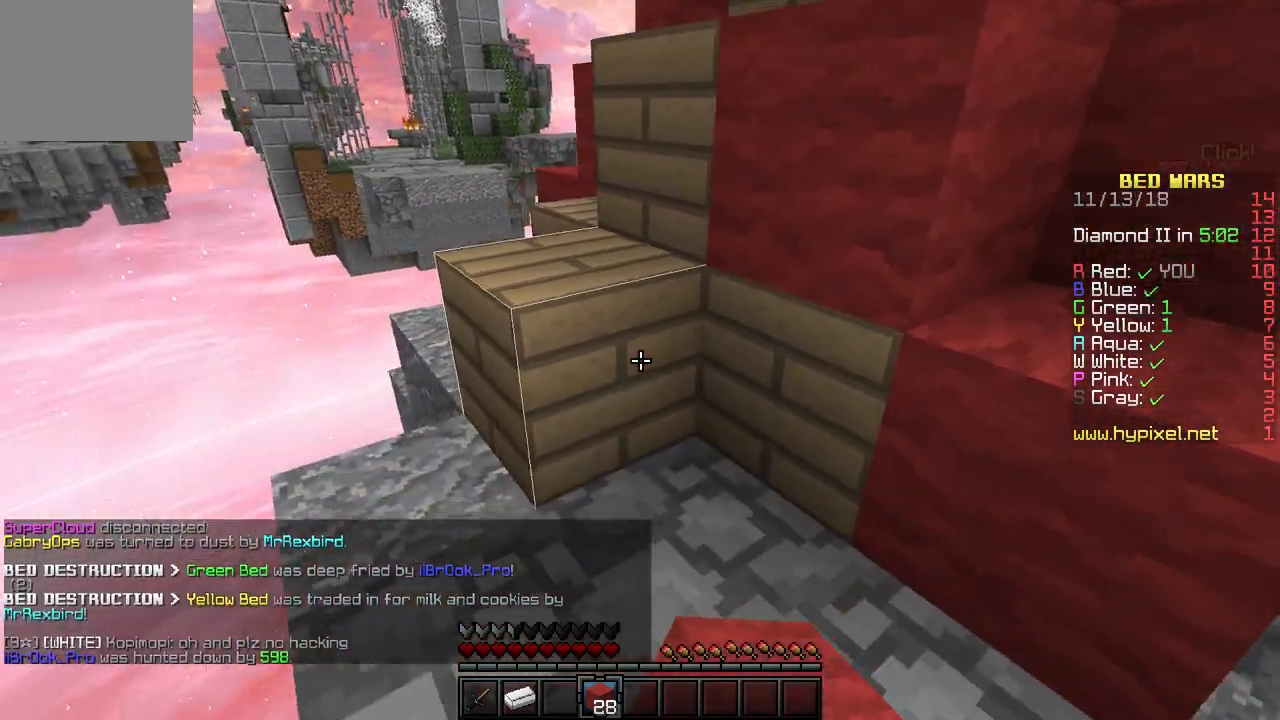
{"keys": [], "events": [[33, "a", "up"], [83, "s", "up"], [233, "w", "down"], [383, "w", "up"]]}
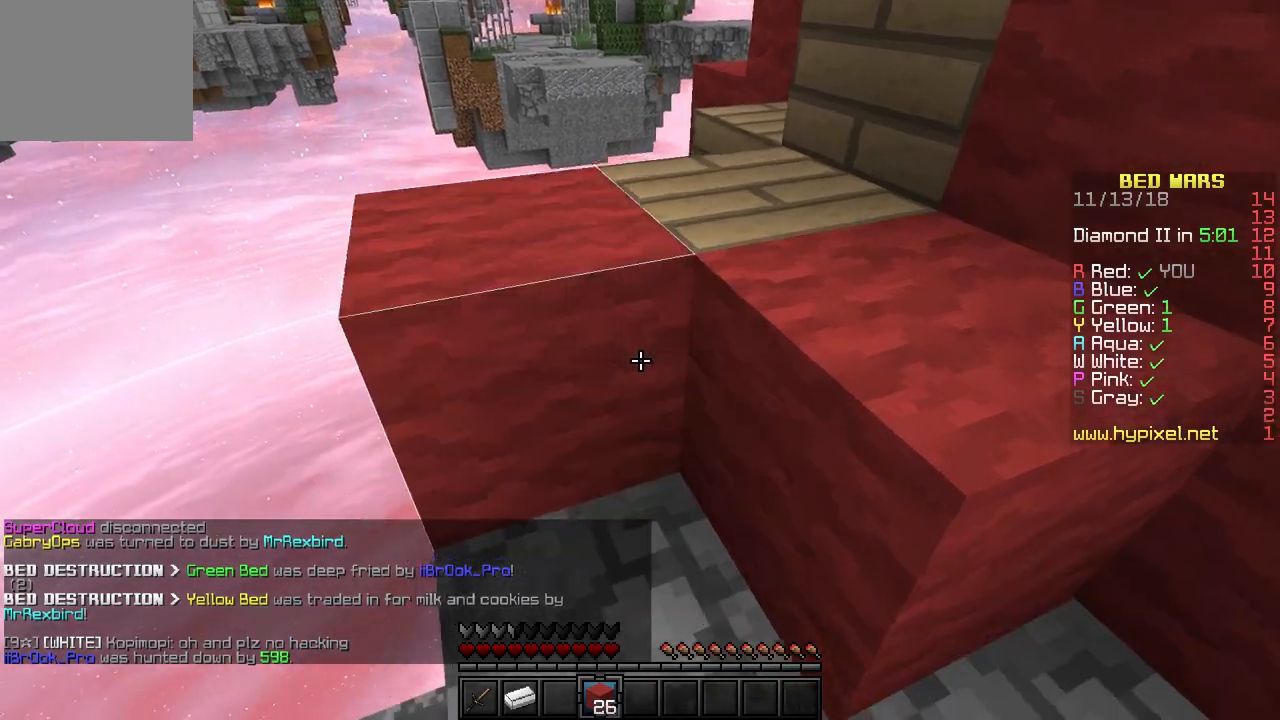
{"keys": ["d", "w"], "events": [[100, "w", "down"], [333, "d", "down"]]}
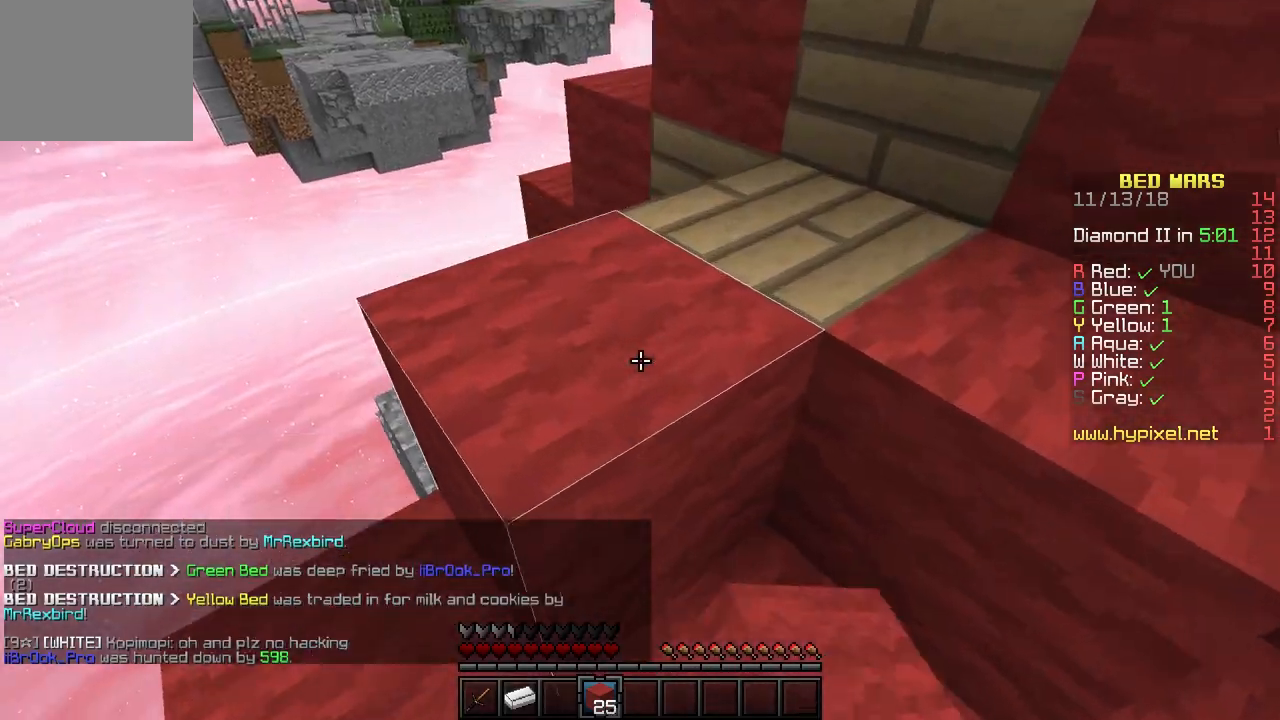
{"keys": ["a"], "events": [[67, "d", "up"], [100, "a", "down"], [367, "w", "up"]]}
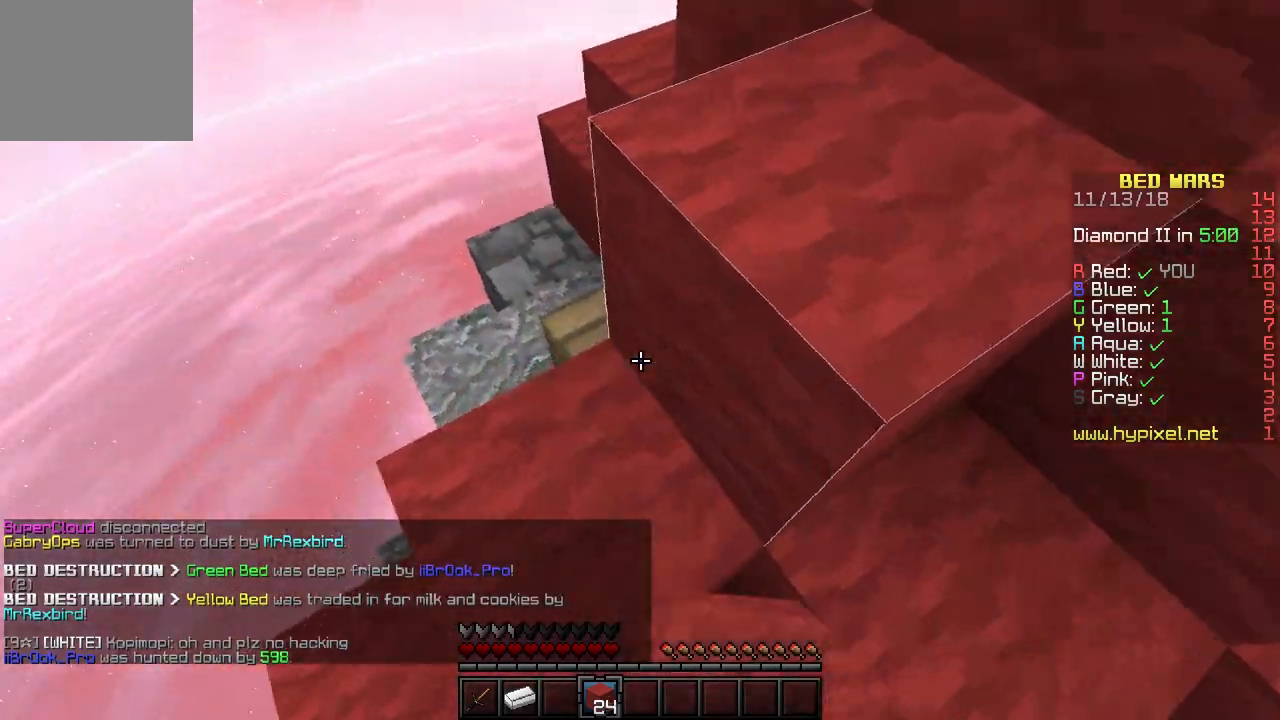
{"keys": ["w"], "events": [[117, "w", "down"], [200, "a", "up"]]}
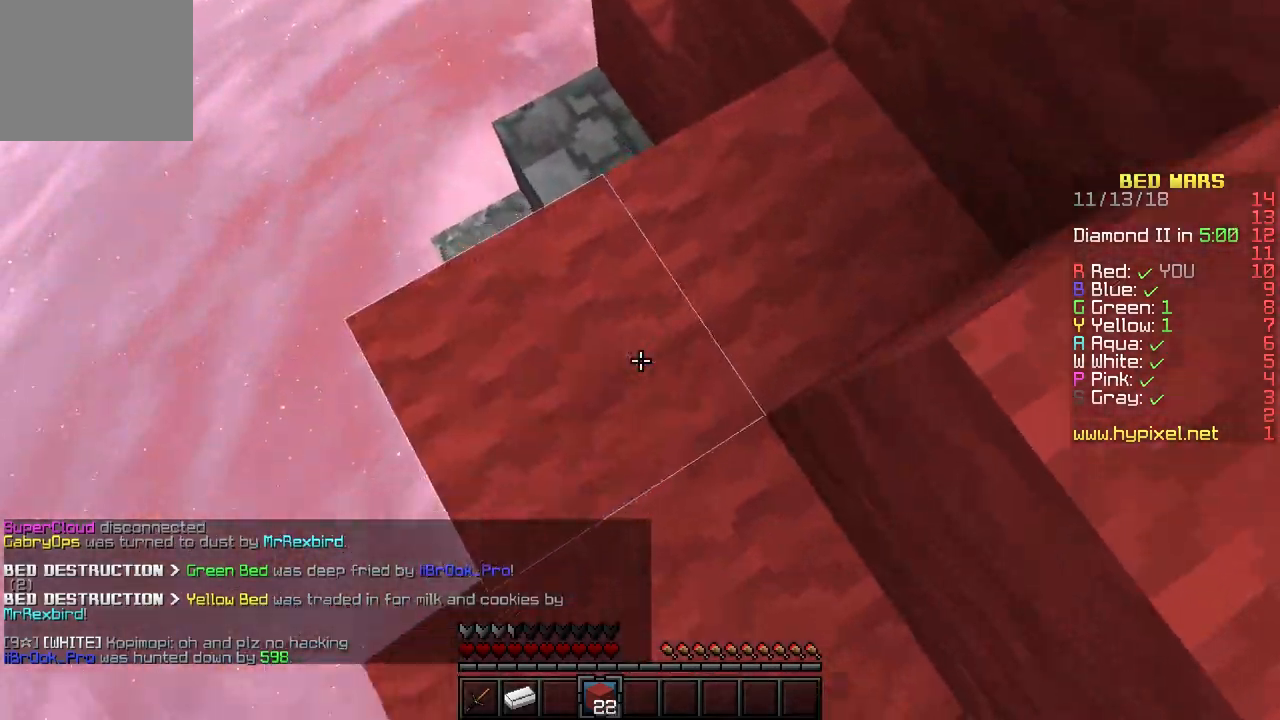
{"keys": ["w"], "events": []}
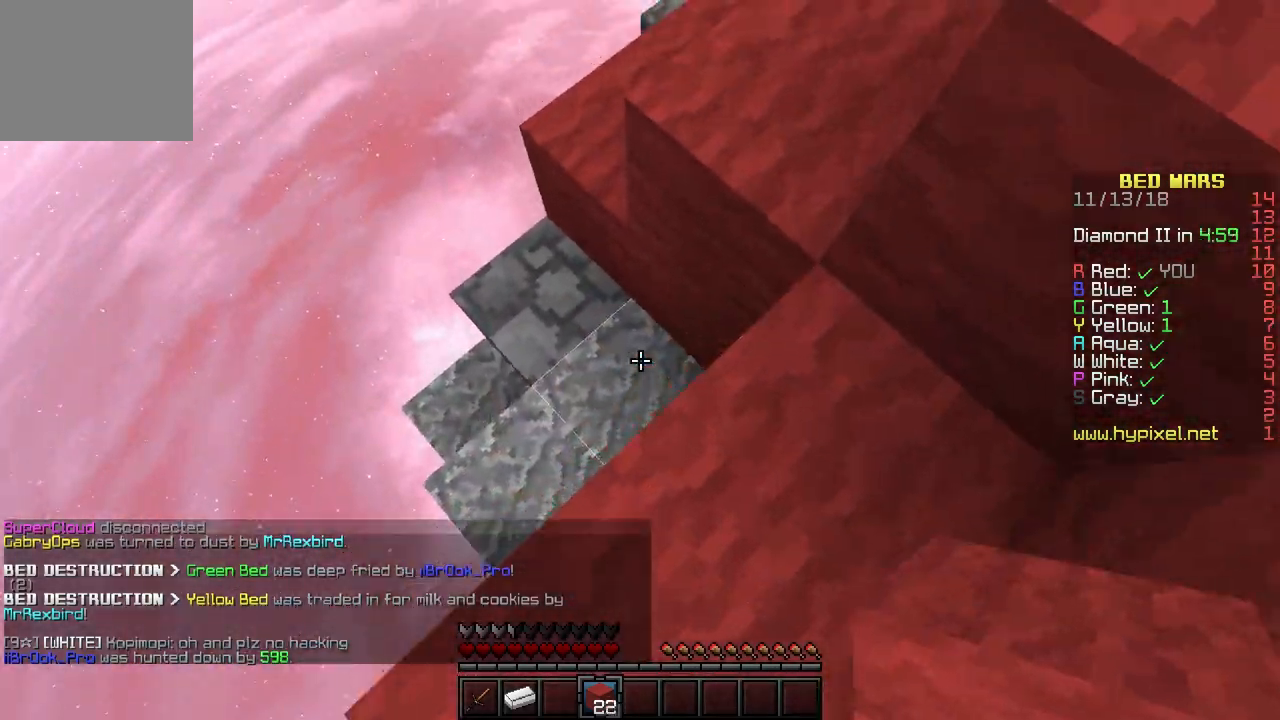
{"keys": ["d", "w"], "events": [[200, "a", "down"], [350, "a", "up"], [367, "d", "down"]]}
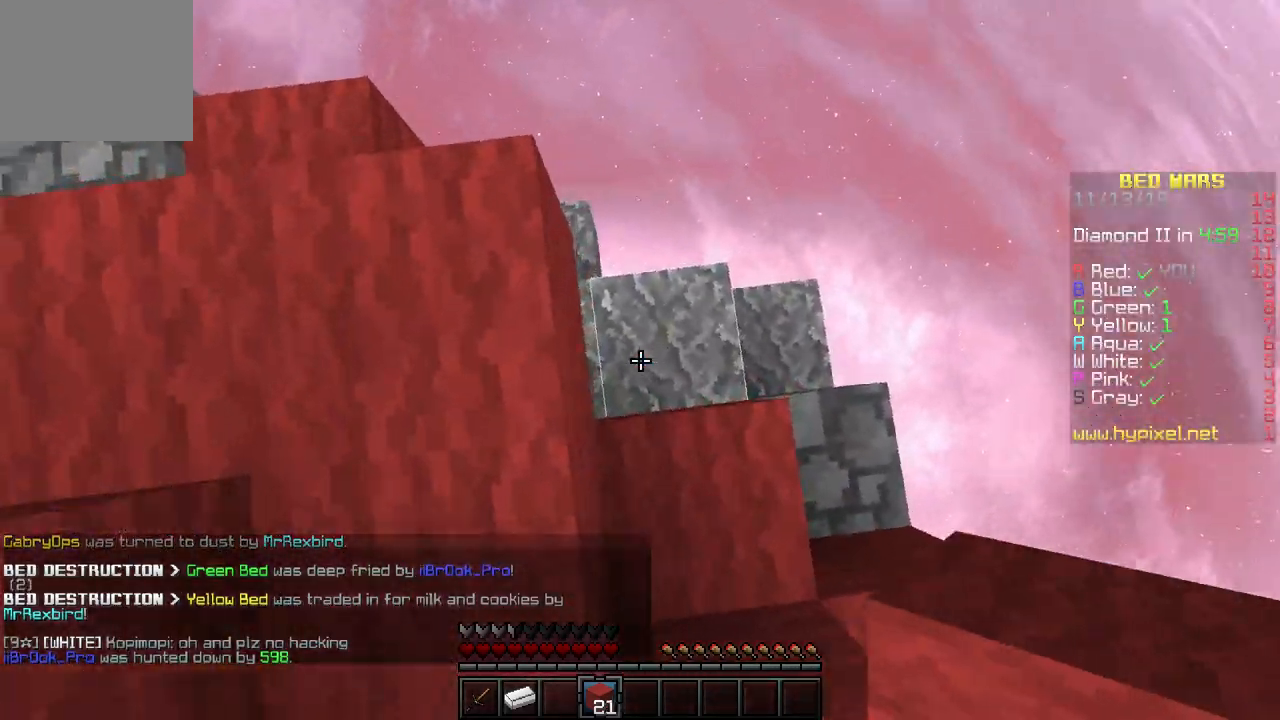
{"keys": [], "events": [[117, "w", "up"], [133, "d", "up"]]}
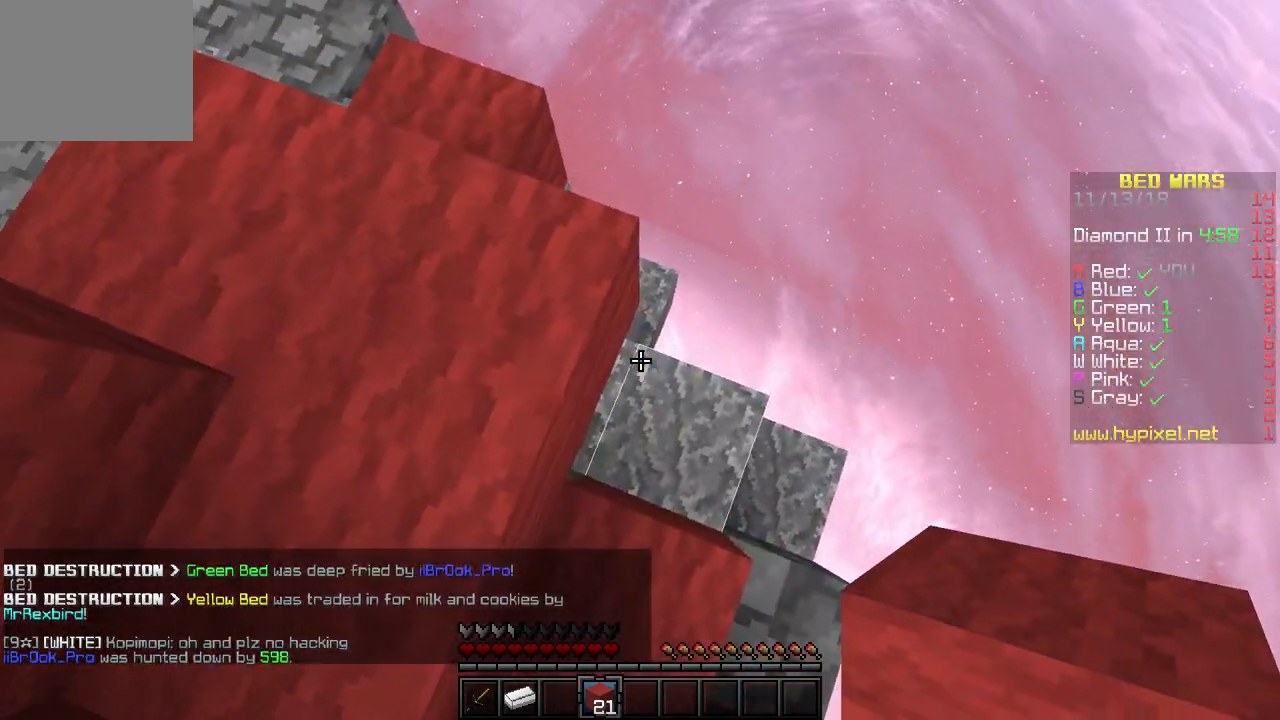
{"keys": [], "events": []}
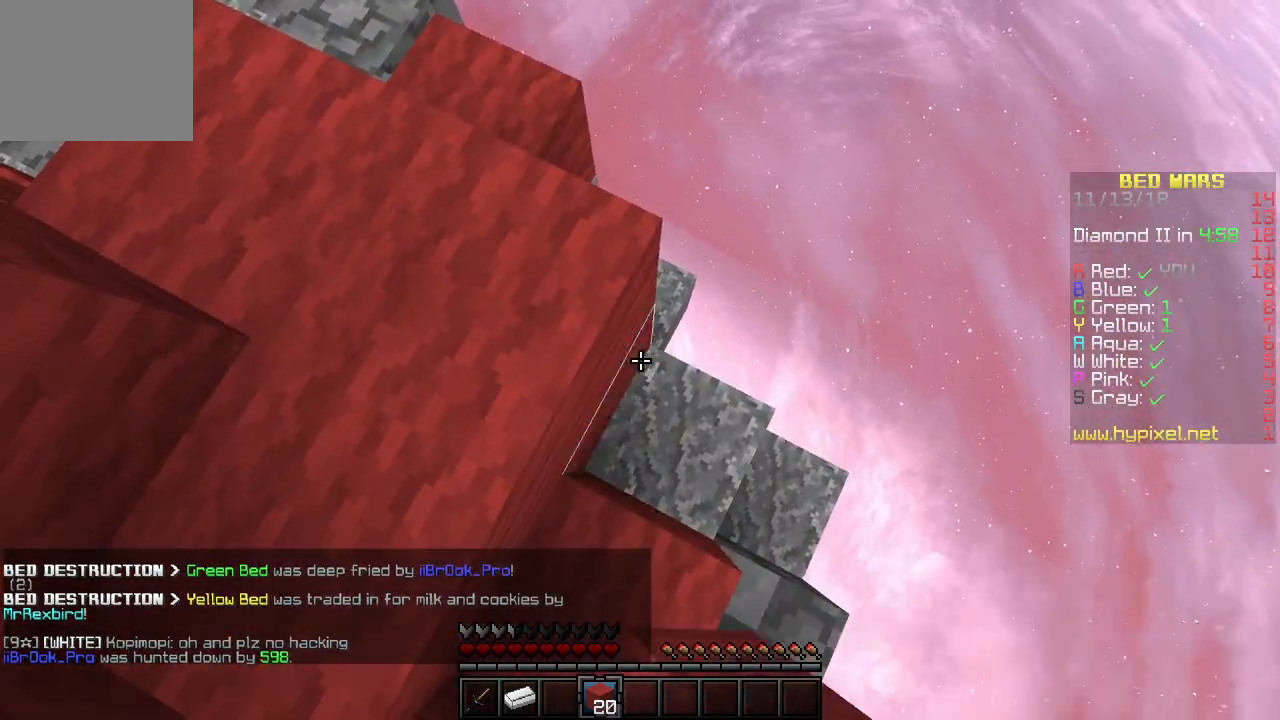
{"keys": ["d", "w"], "events": [[50, "w", "down"], [483, "d", "down"]]}
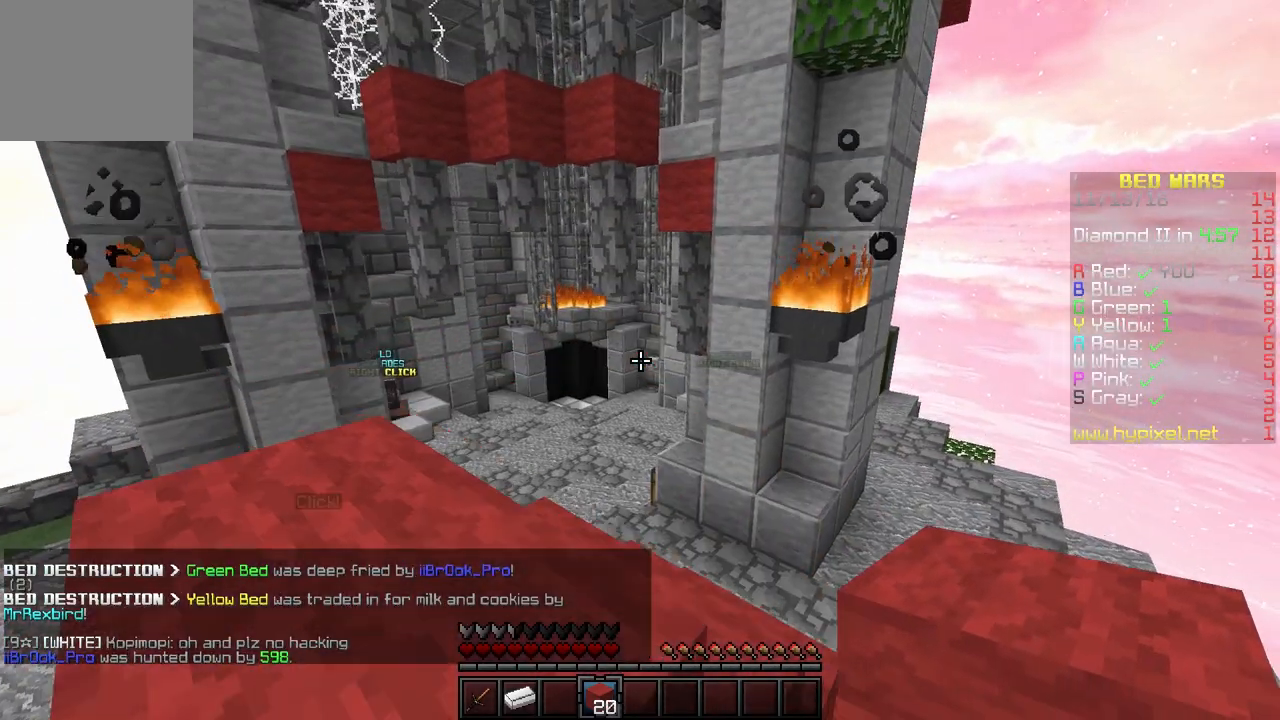
{"keys": ["w"], "events": [[250, "d", "up"]]}
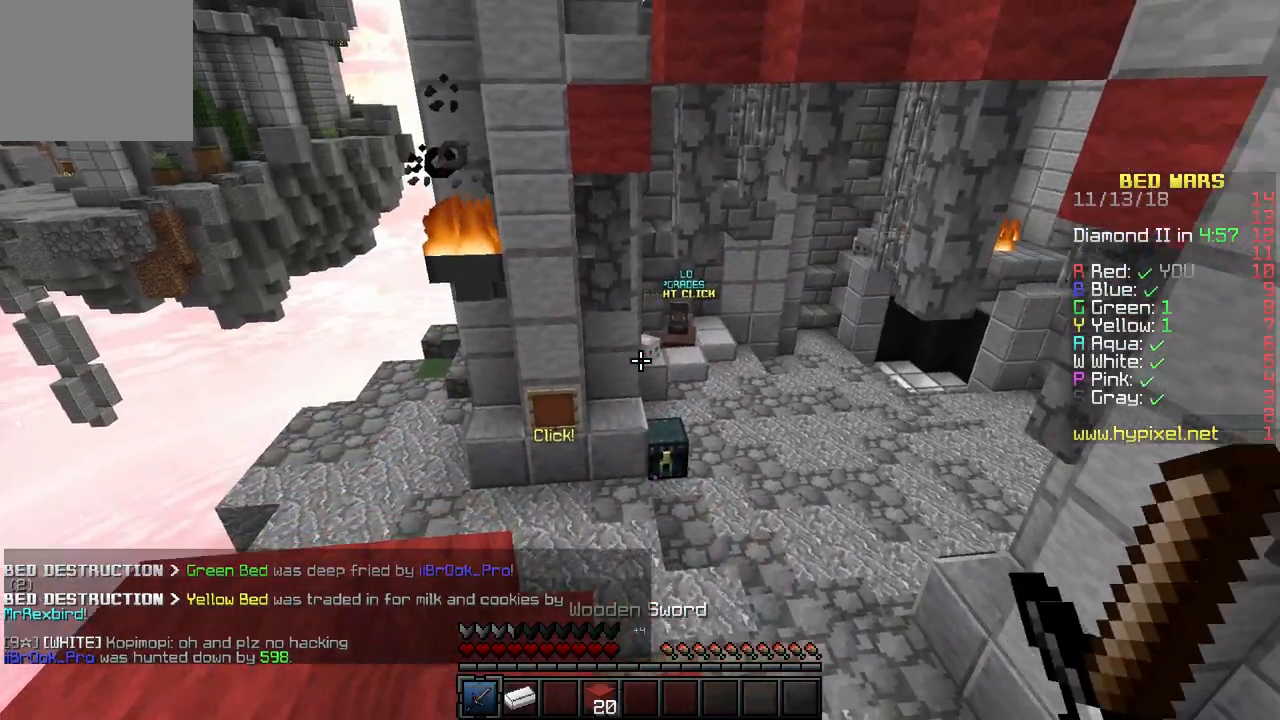
{"keys": ["w"], "events": []}
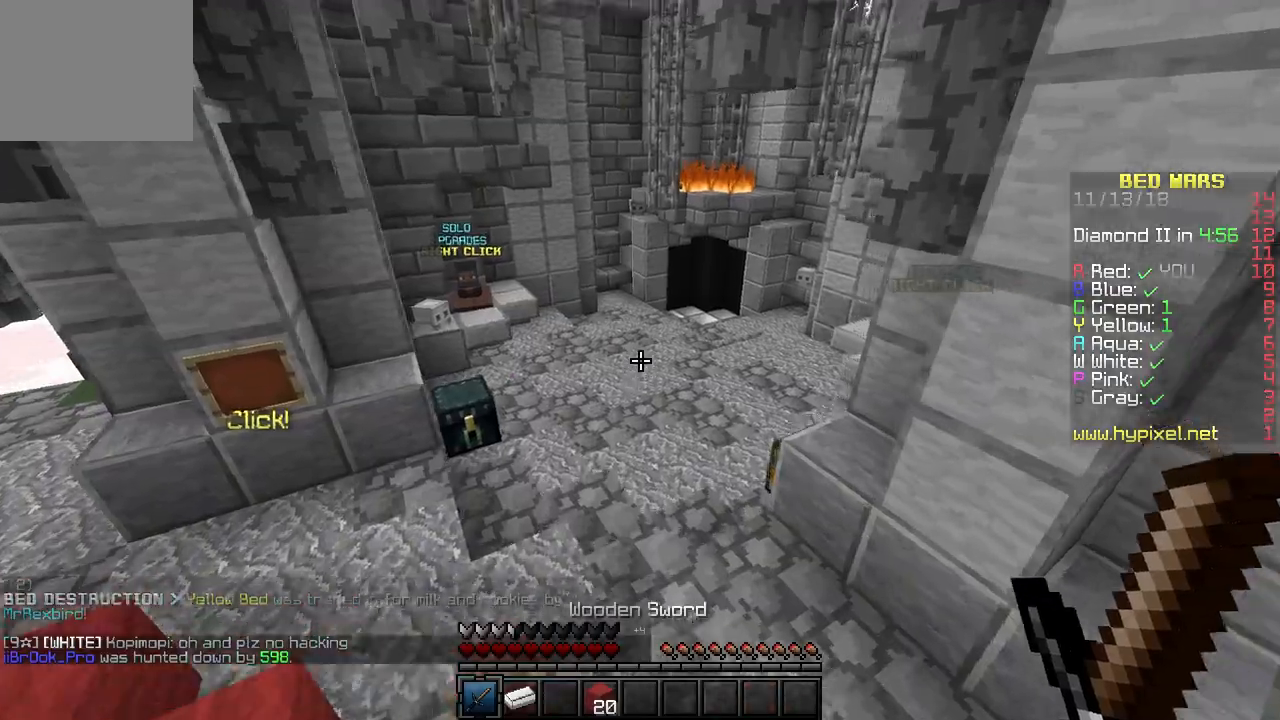
{"keys": ["w"], "events": []}
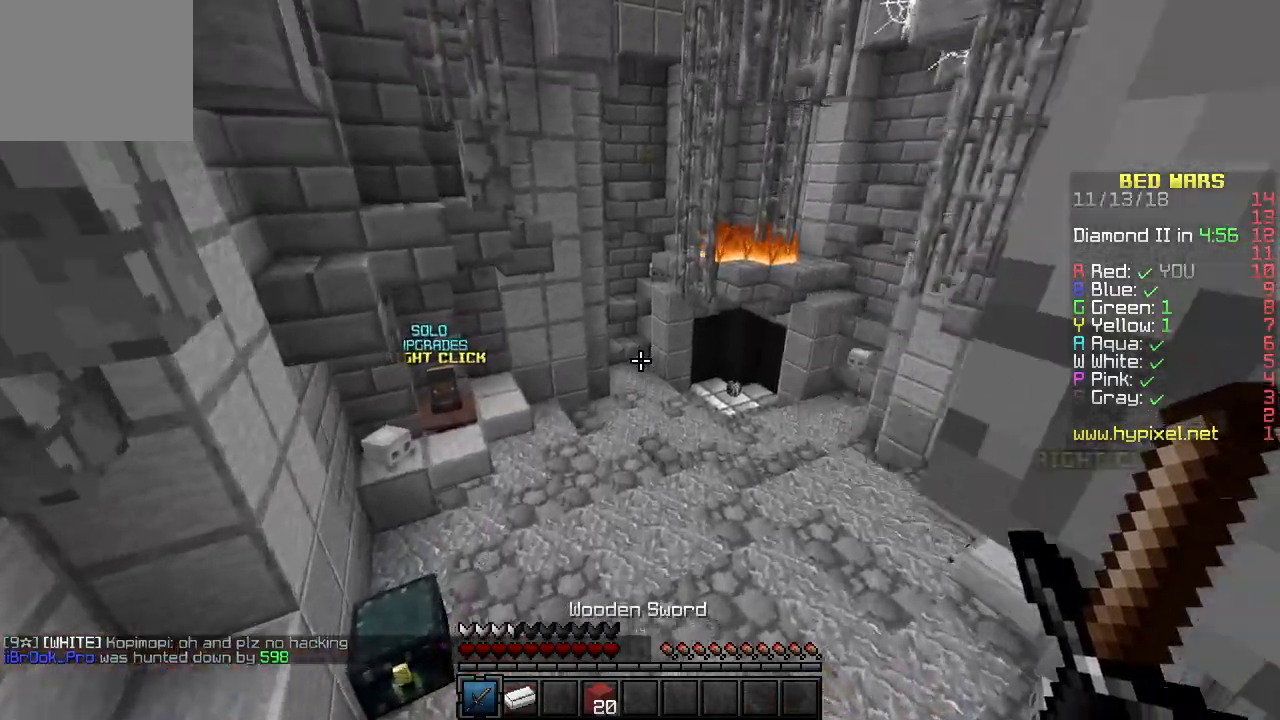
{"keys": ["d", "w"], "events": [[400, "d", "down"]]}
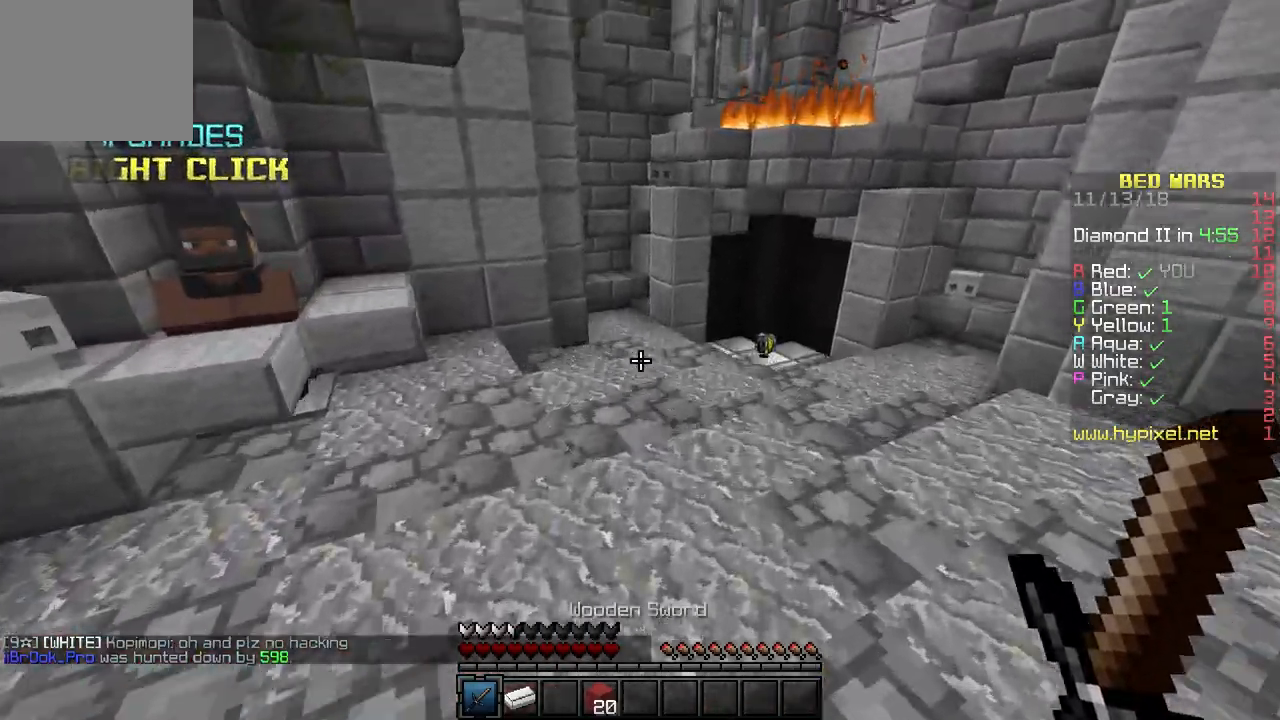
{"keys": ["w"], "events": [[67, "d", "up"], [317, "d", "down"], [417, "d", "up"]]}
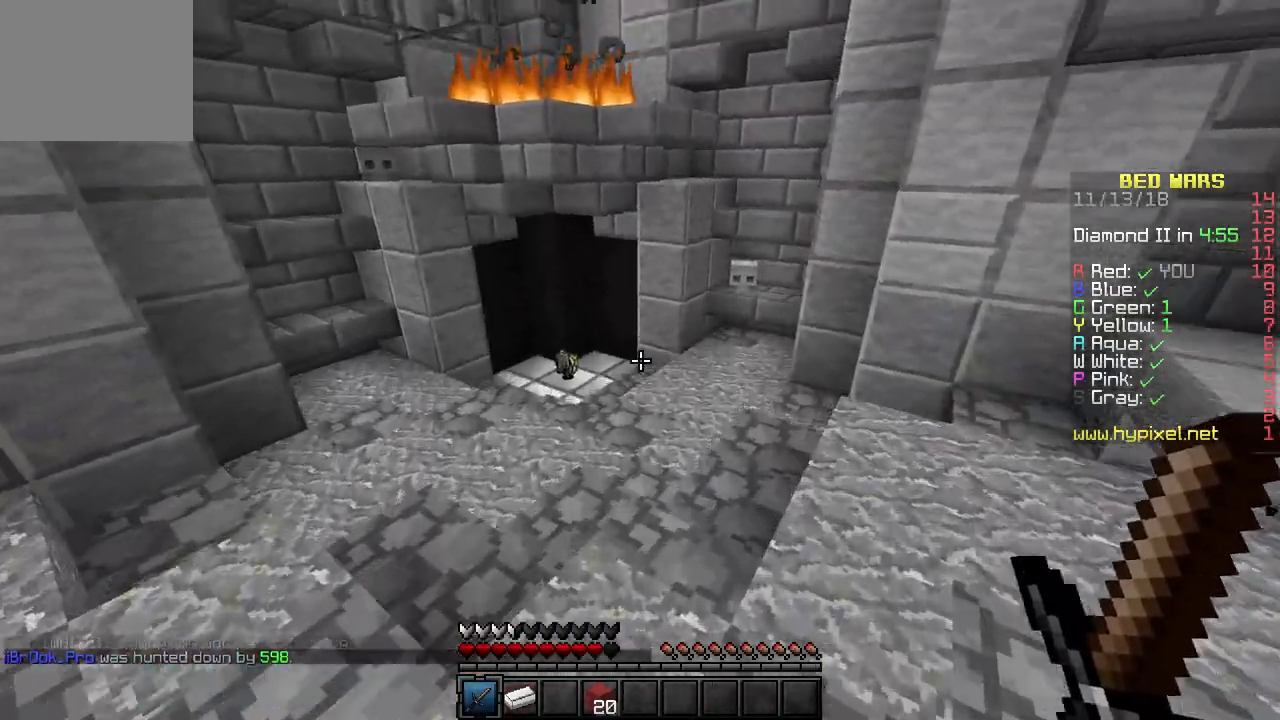
{"keys": ["a", "w"], "events": [[267, "a", "down"]]}
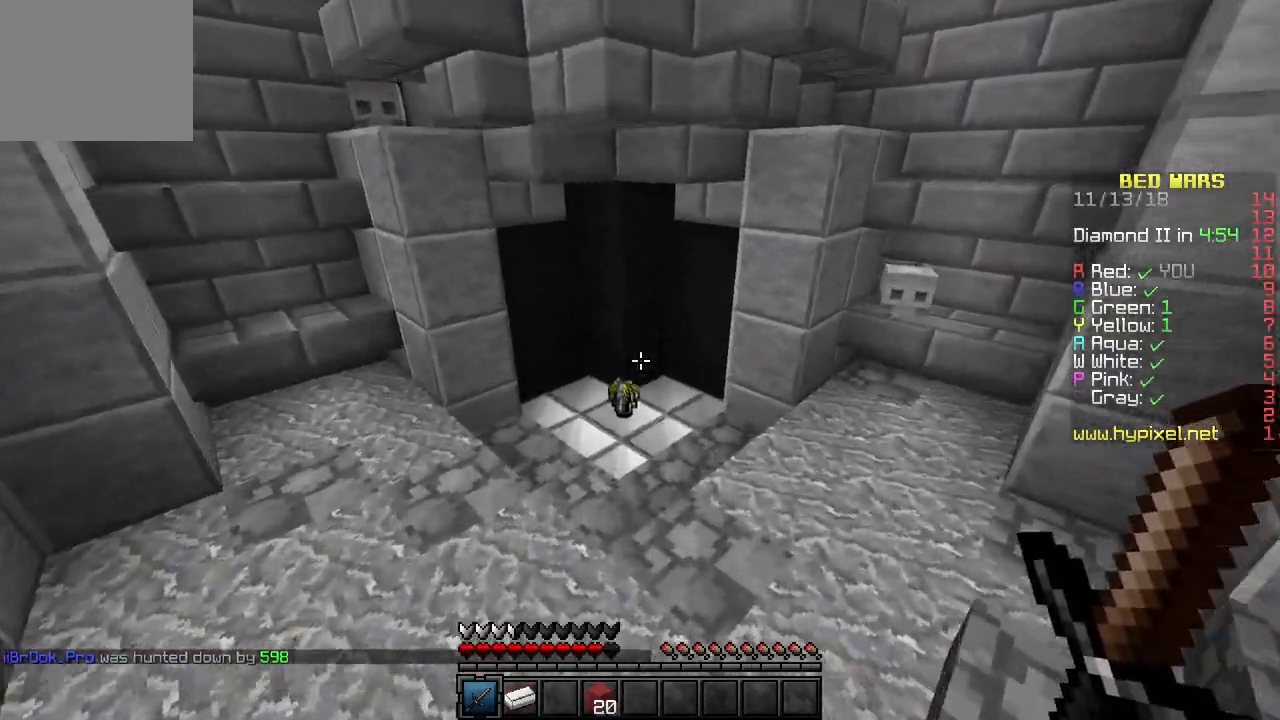
{"keys": ["w"], "events": [[33, "a", "up"]]}
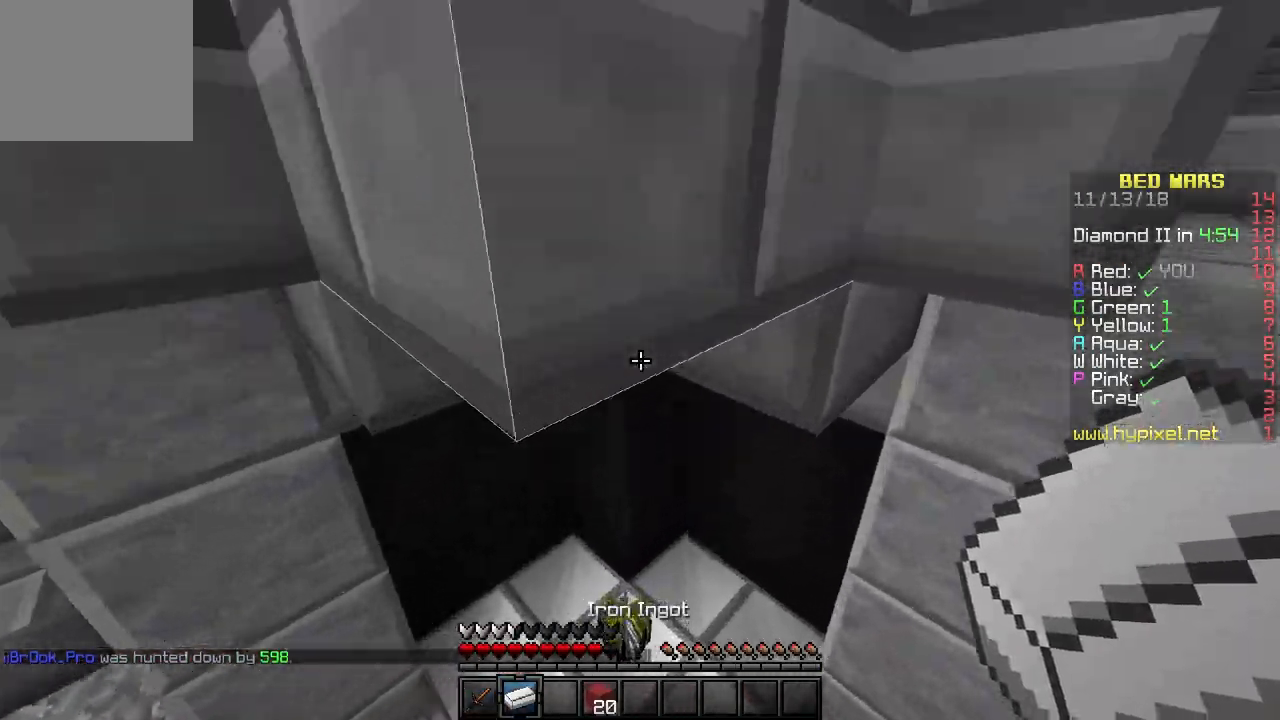
{"keys": ["w"], "events": [[200, "a", "down"], [500, "a", "up"]]}
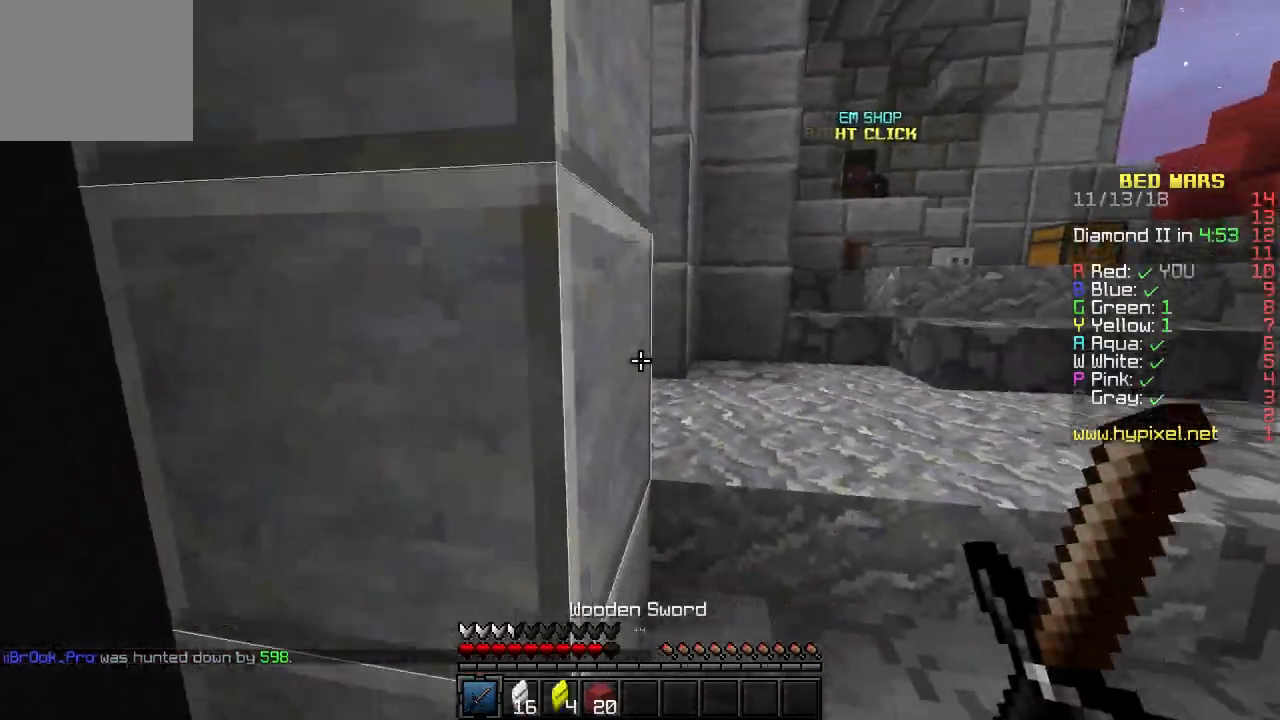
{"keys": ["d", "w"], "events": [[17, "d", "down"]]}
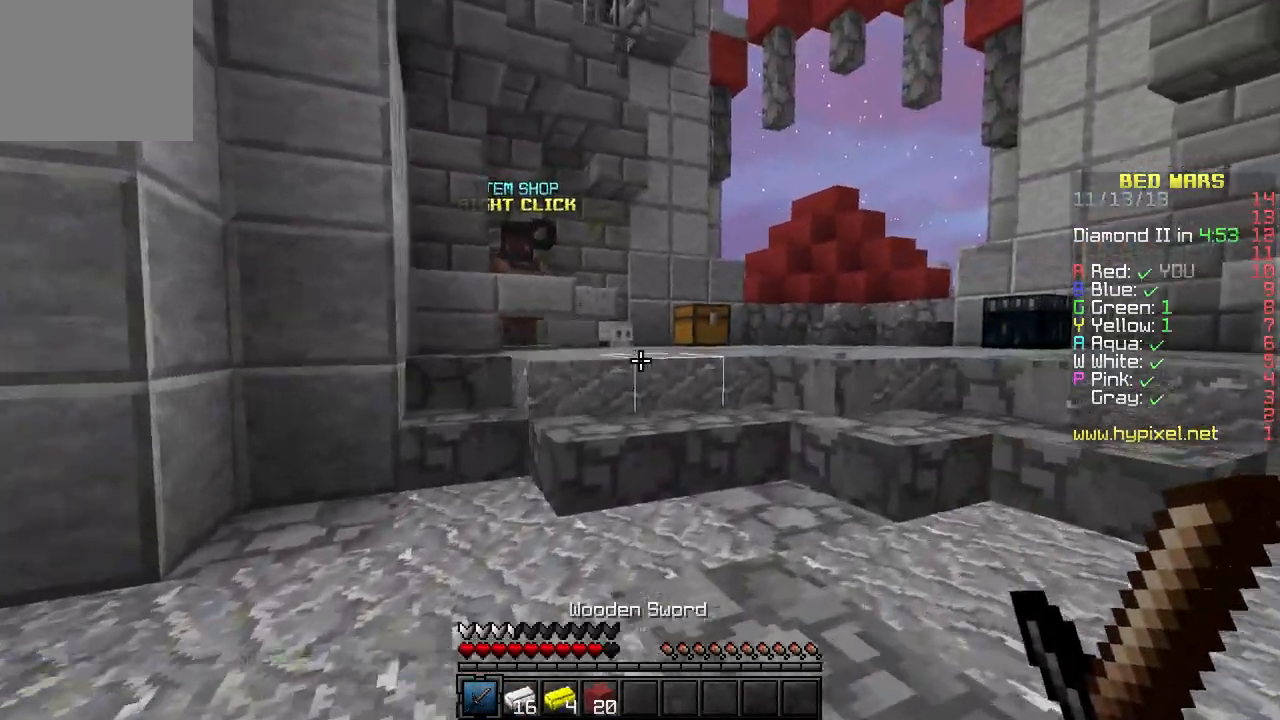
{"keys": ["w"], "events": [[17, "d", "up"]]}
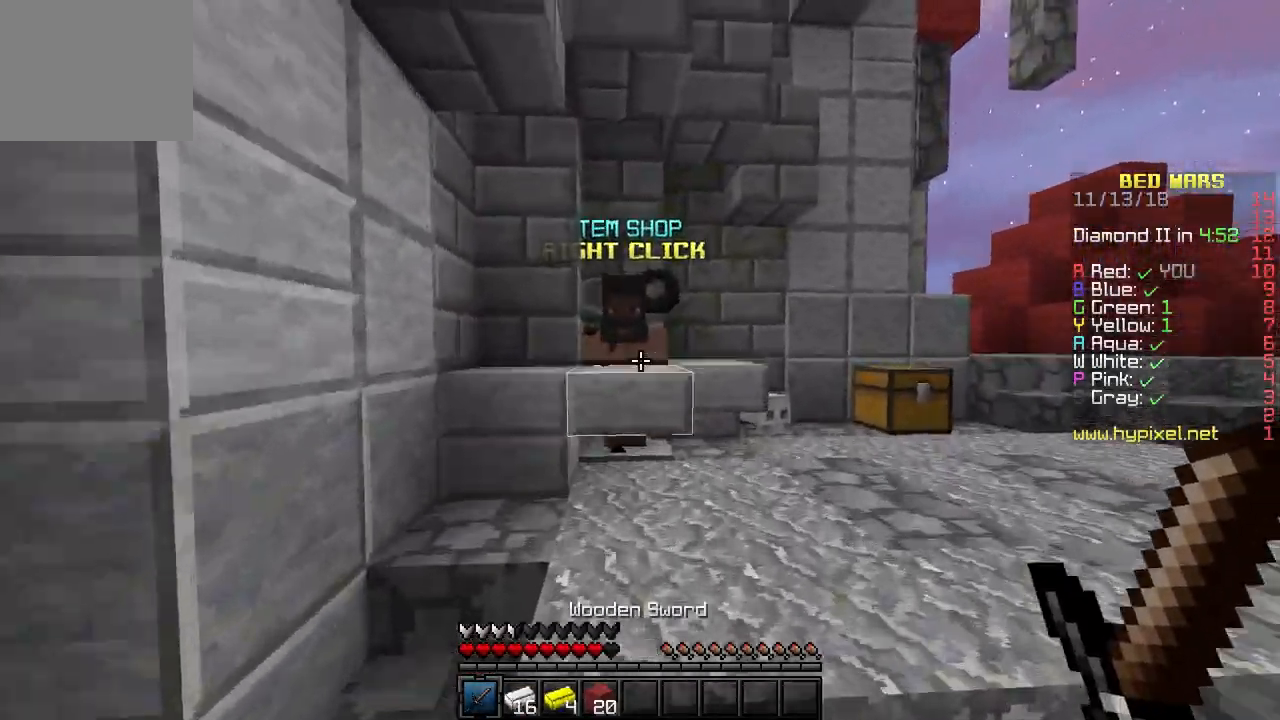
{"keys": [], "events": [[467, "w", "up"]]}